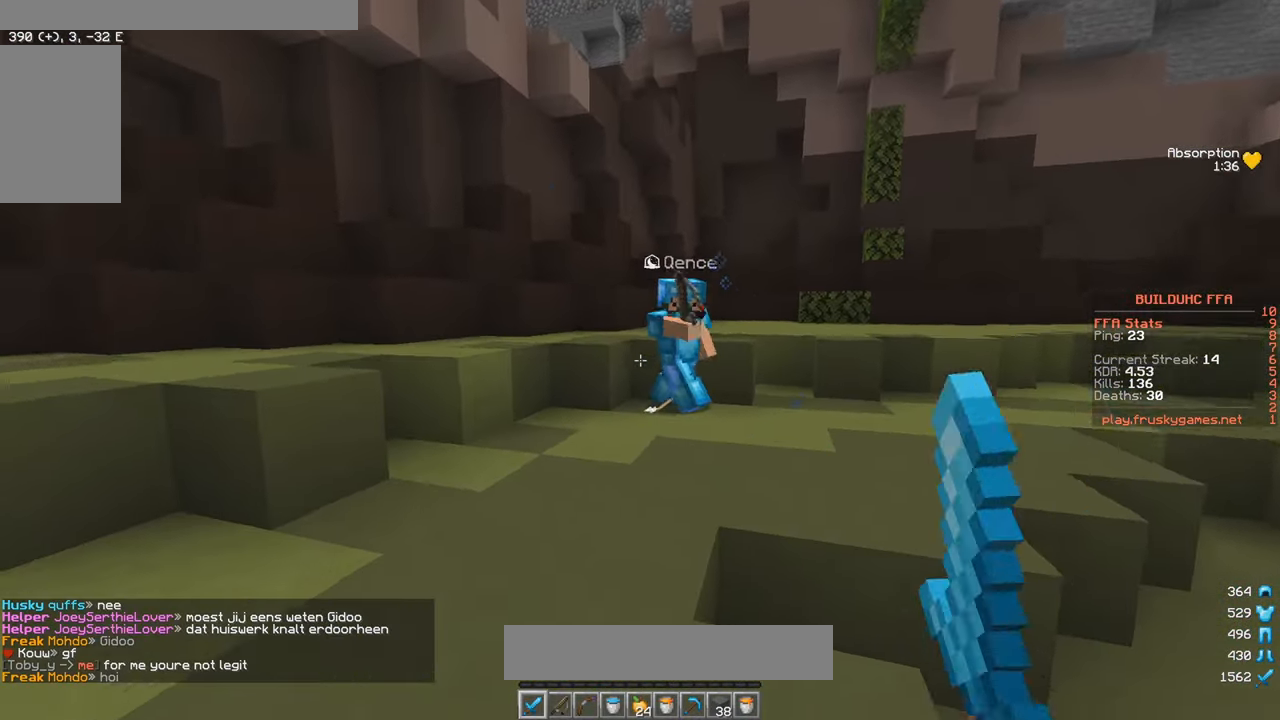
Gameplay with keyboard and mouse; each line is a JSON object with the keys and mouse buttons held at the frame after it. "events" lists presses ("down") and releases ("up") of "a", "d", "s", "w", "mouse_left" and "mouse_right" between this image and that frame as [ms after this image, input, new state], when the widget could be followed in between. "mouse_left", "mouse_right" = the "left", "right" buttons of the "mouse" list. No other keys are recorded. Fast repeated clicks can show as one long hold. Mouse movement is not recorded.
{"keys": ["a", "w"], "mouse": [], "events": [[266, "d", "up"], [400, "a", "down"], [416, "mouse_right", "down"], [500, "mouse_right", "up"]]}
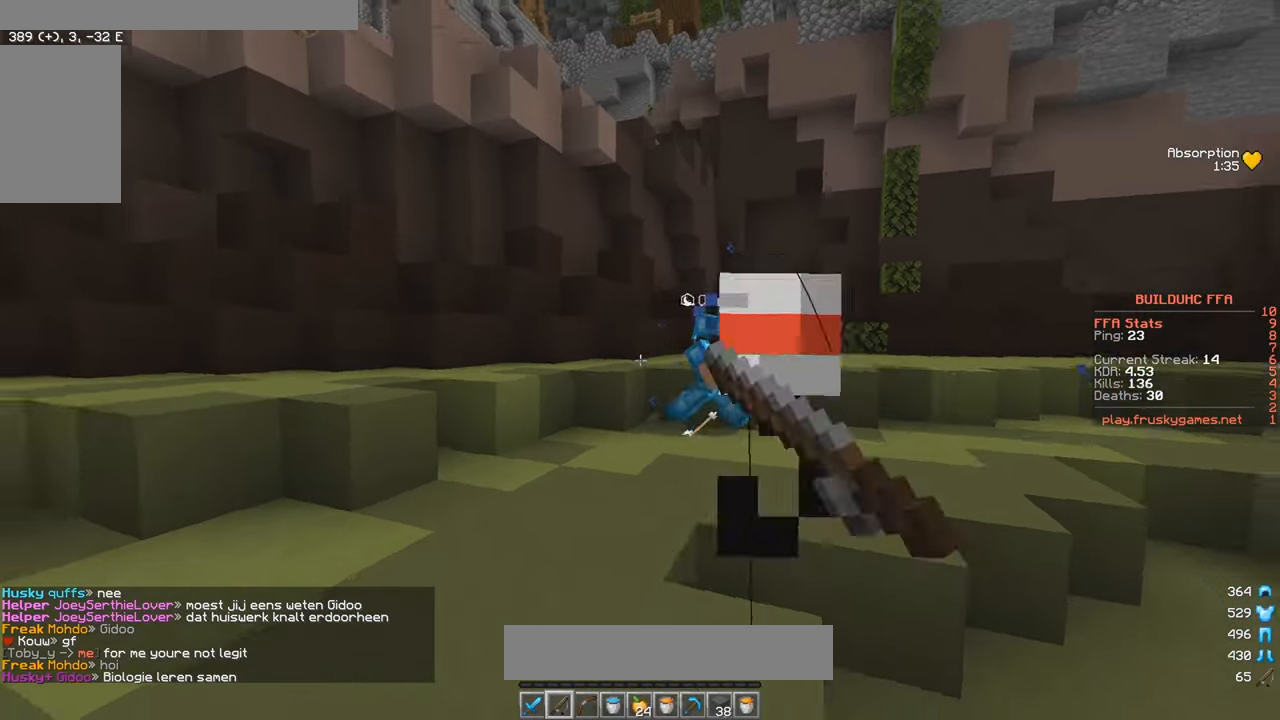
{"keys": ["d", "w"], "mouse": [], "events": [[166, "mouse_right", "down"], [233, "a", "up"], [233, "d", "down"], [350, "mouse_right", "up"]]}
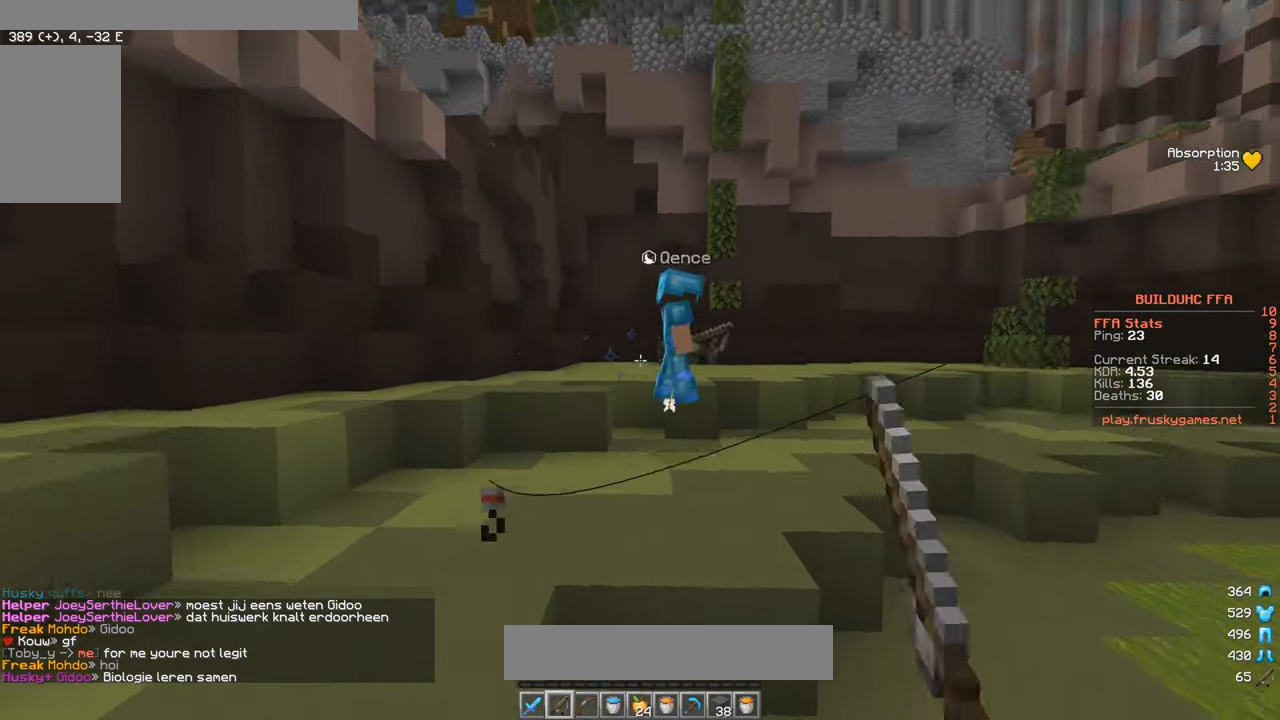
{"keys": ["d", "w"], "mouse": [], "events": []}
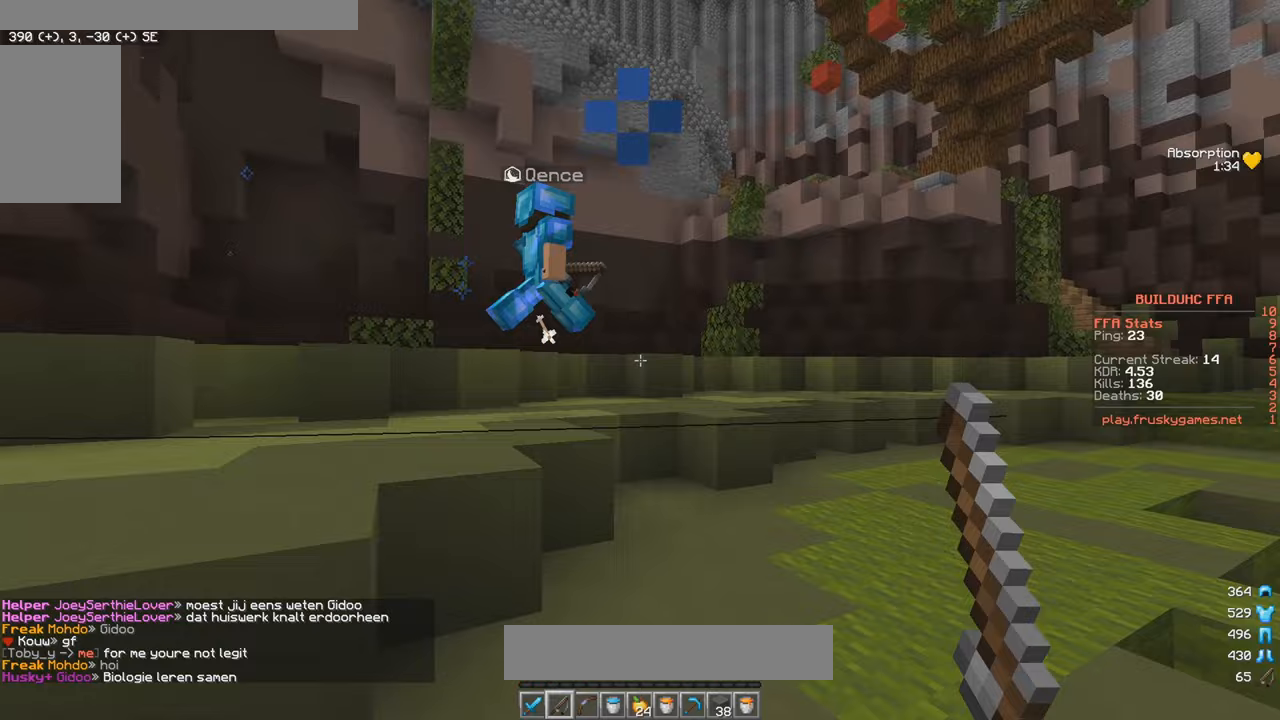
{"keys": ["d", "w"], "mouse": [], "events": [[183, "mouse_right", "down"], [350, "mouse_right", "up"]]}
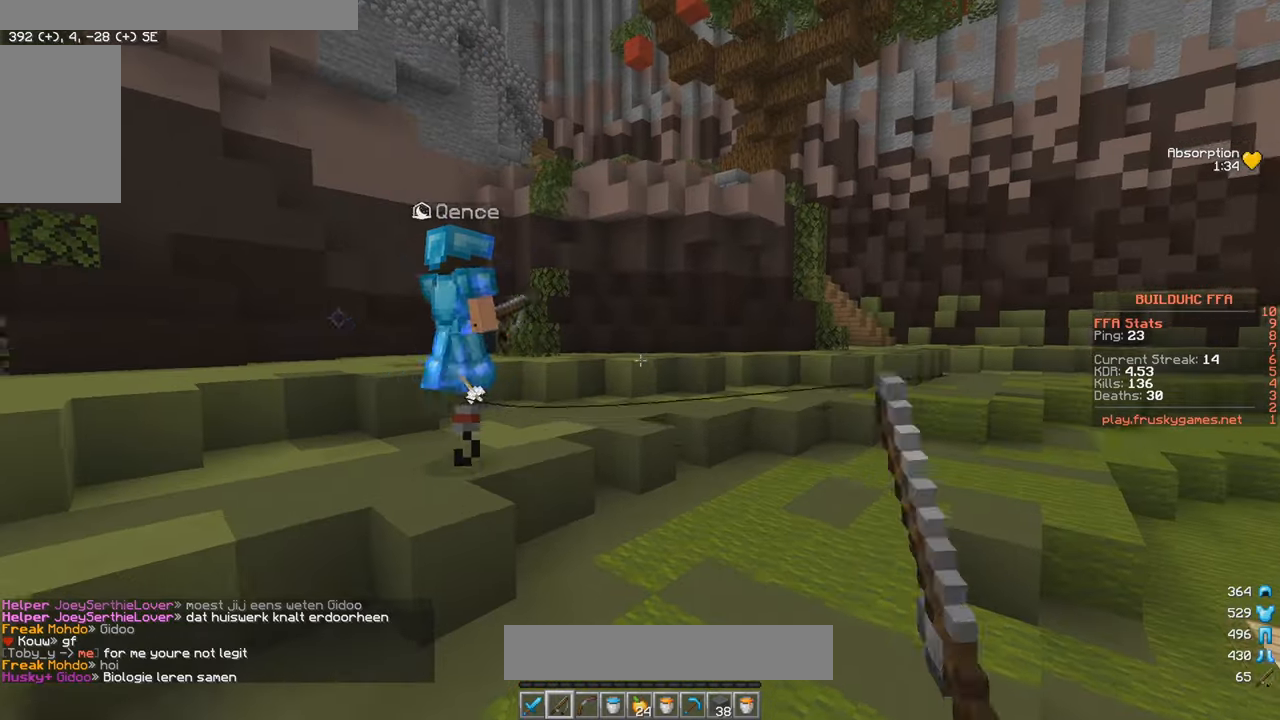
{"keys": ["d", "w"], "mouse": [], "events": [[200, "mouse_right", "down"], [400, "mouse_right", "up"]]}
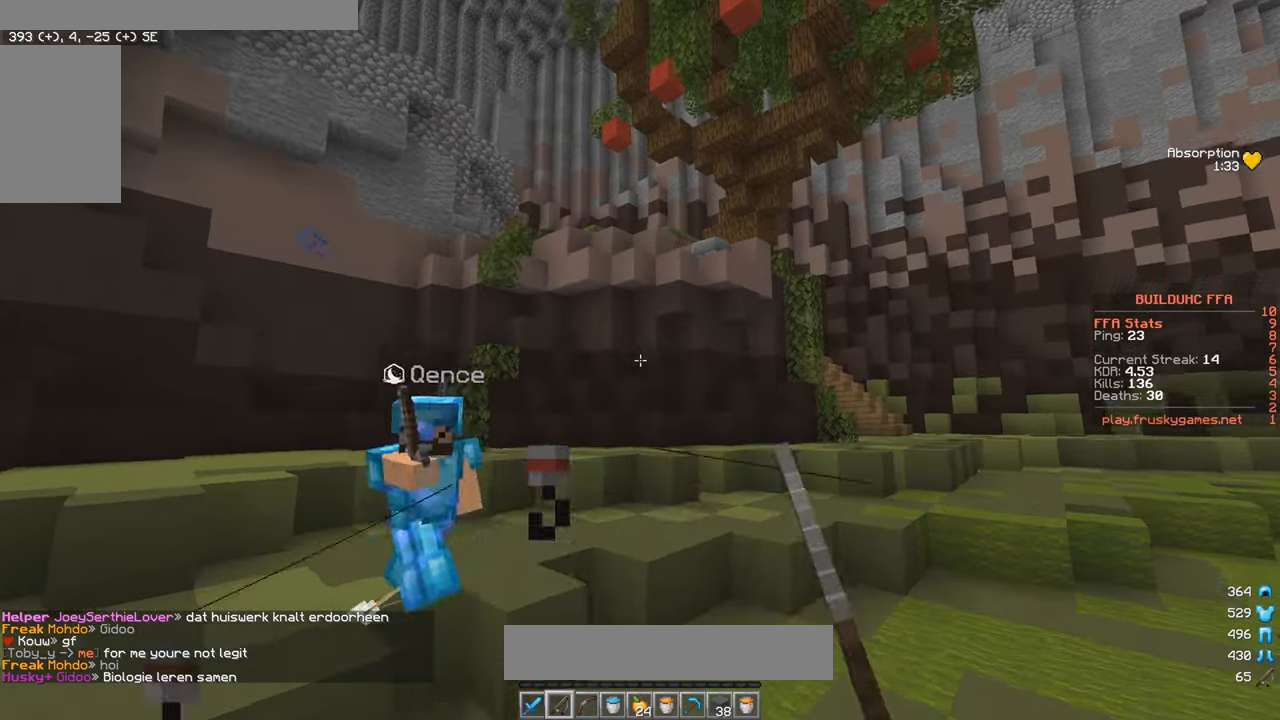
{"keys": ["w"], "mouse": ["left"], "events": [[167, "mouse_right", "down"], [250, "d", "up"], [250, "mouse_right", "up"], [283, "mouse_left", "down"]]}
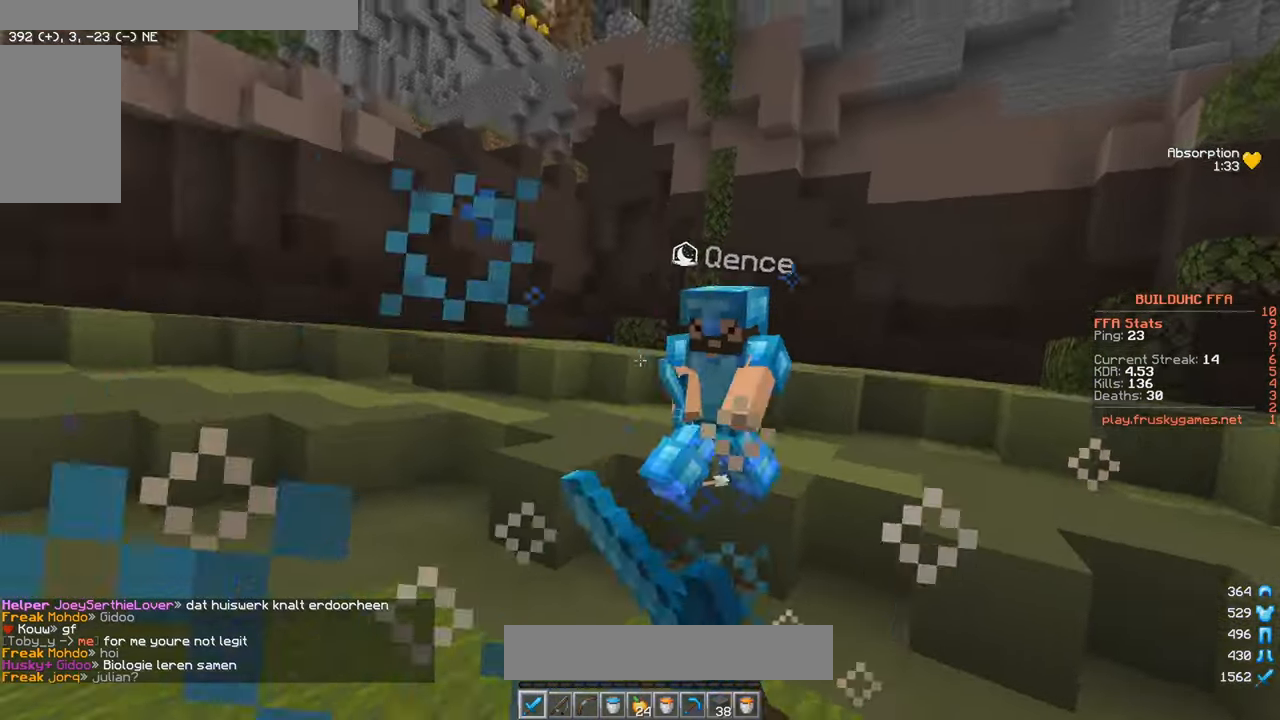
{"keys": ["w"], "mouse": ["left"], "events": [[17, "a", "down"], [417, "a", "up"]]}
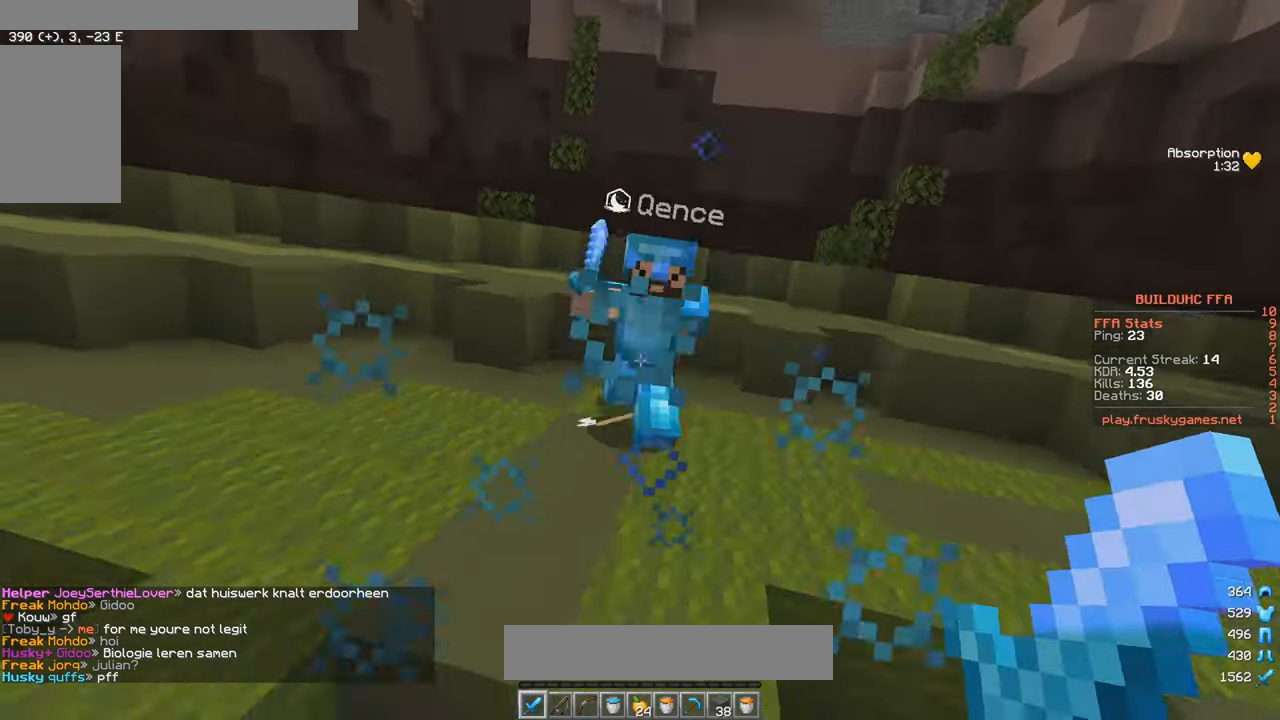
{"keys": ["a", "w"], "mouse": [], "events": [[83, "a", "down"], [183, "mouse_left", "up"], [250, "w", "up"], [317, "mouse_right", "down"], [433, "mouse_right", "up"], [467, "w", "down"]]}
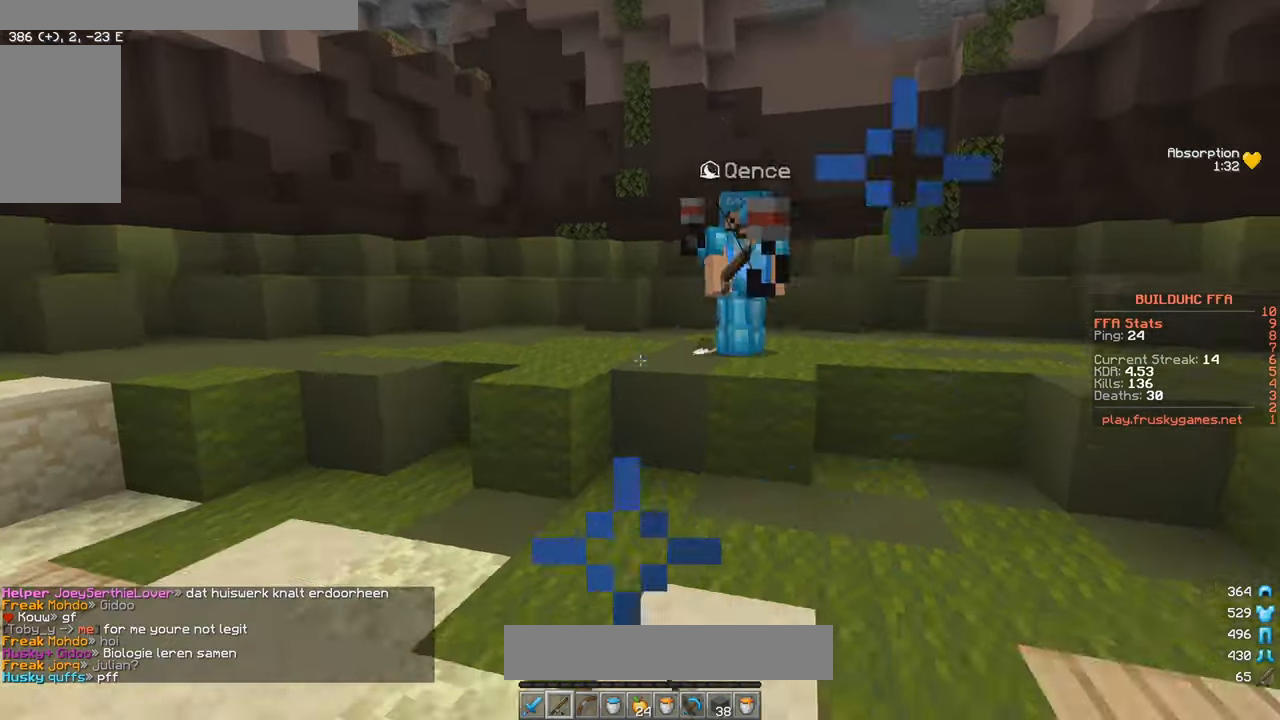
{"keys": ["a", "w"], "mouse": [], "events": [[117, "mouse_right", "down"], [317, "mouse_right", "up"]]}
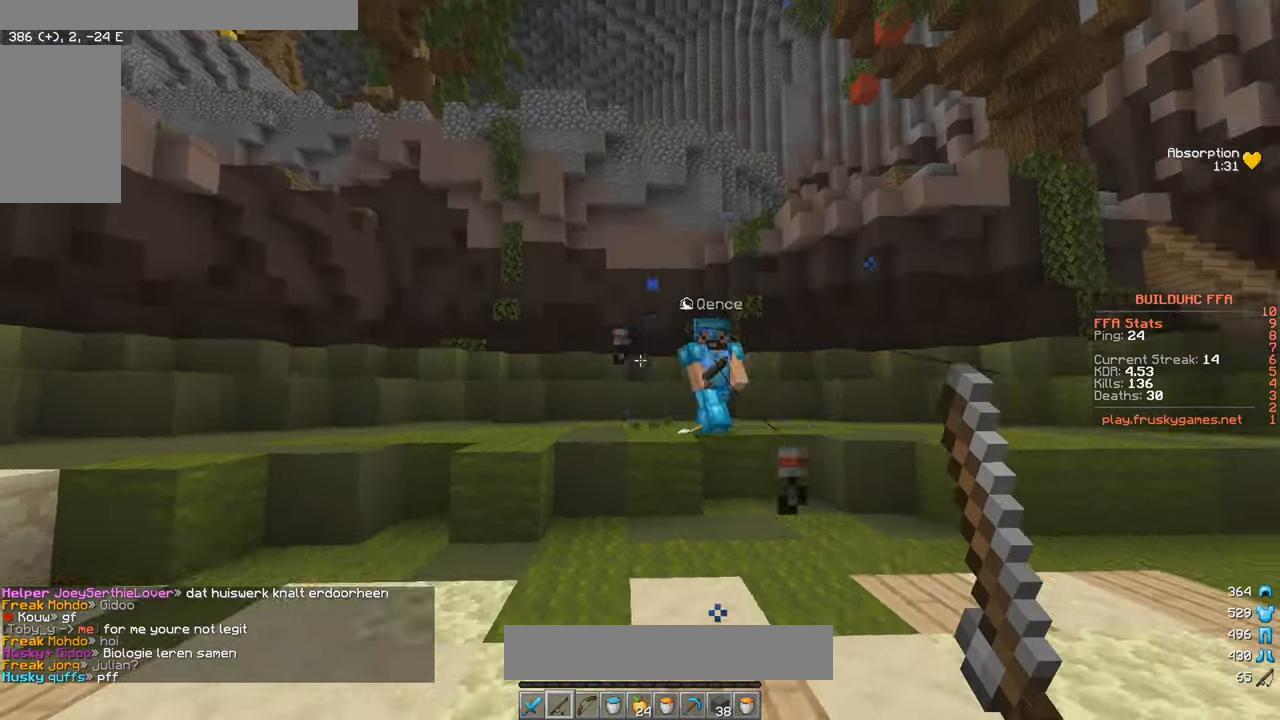
{"keys": ["d", "w"], "mouse": ["left"], "events": [[17, "d", "down"], [17, "mouse_right", "down"], [50, "a", "up"], [183, "mouse_right", "up"], [333, "mouse_left", "down"]]}
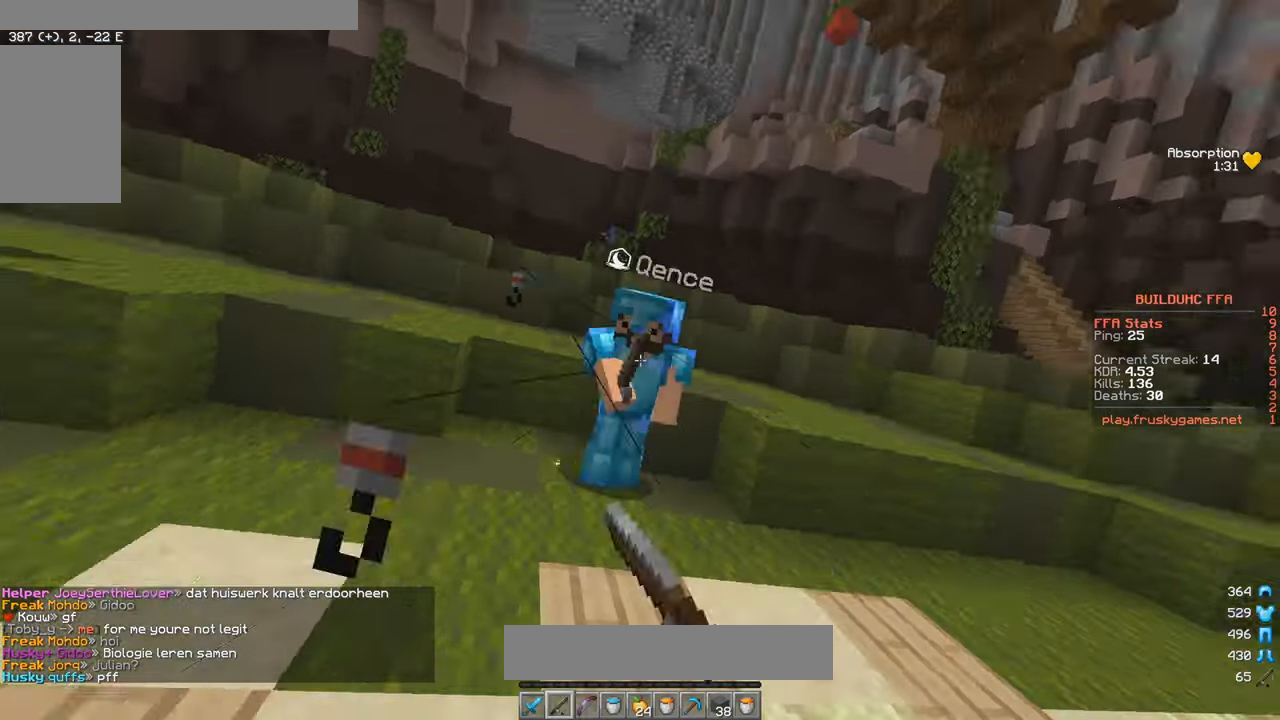
{"keys": ["w"], "mouse": ["left"], "events": [[167, "d", "up"]]}
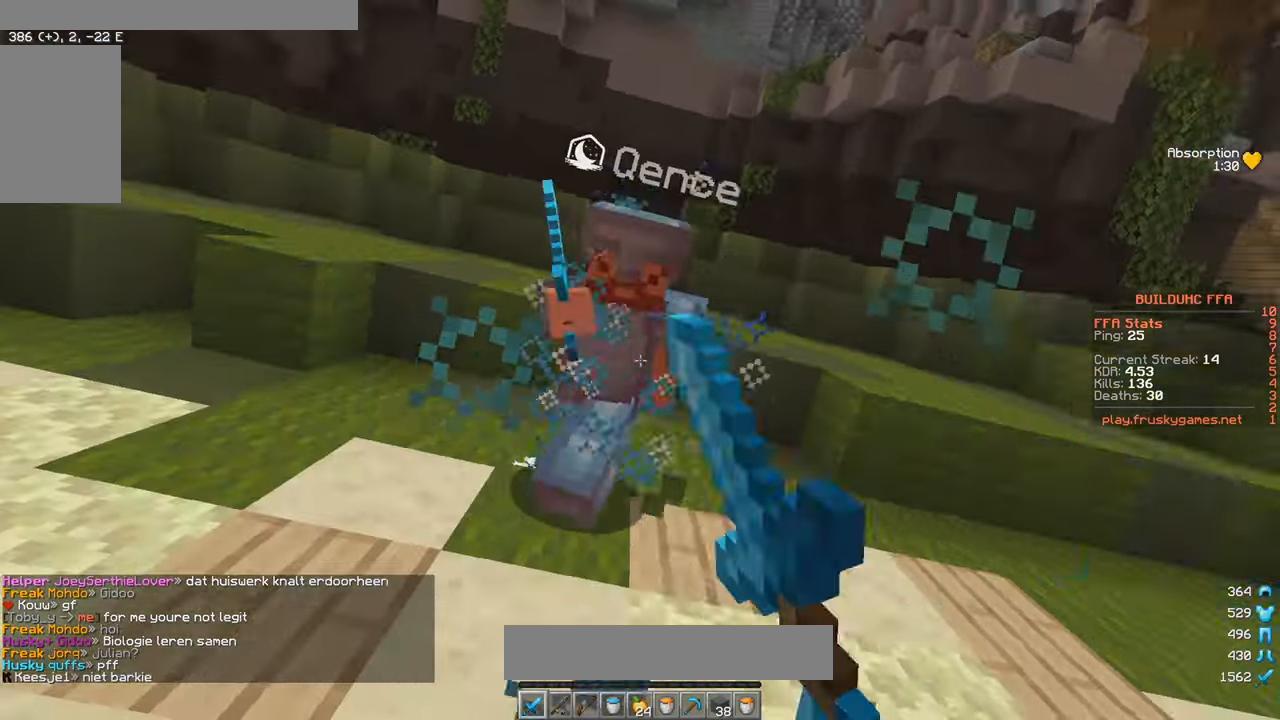
{"keys": ["a", "w"], "mouse": ["left"], "events": [[417, "a", "down"]]}
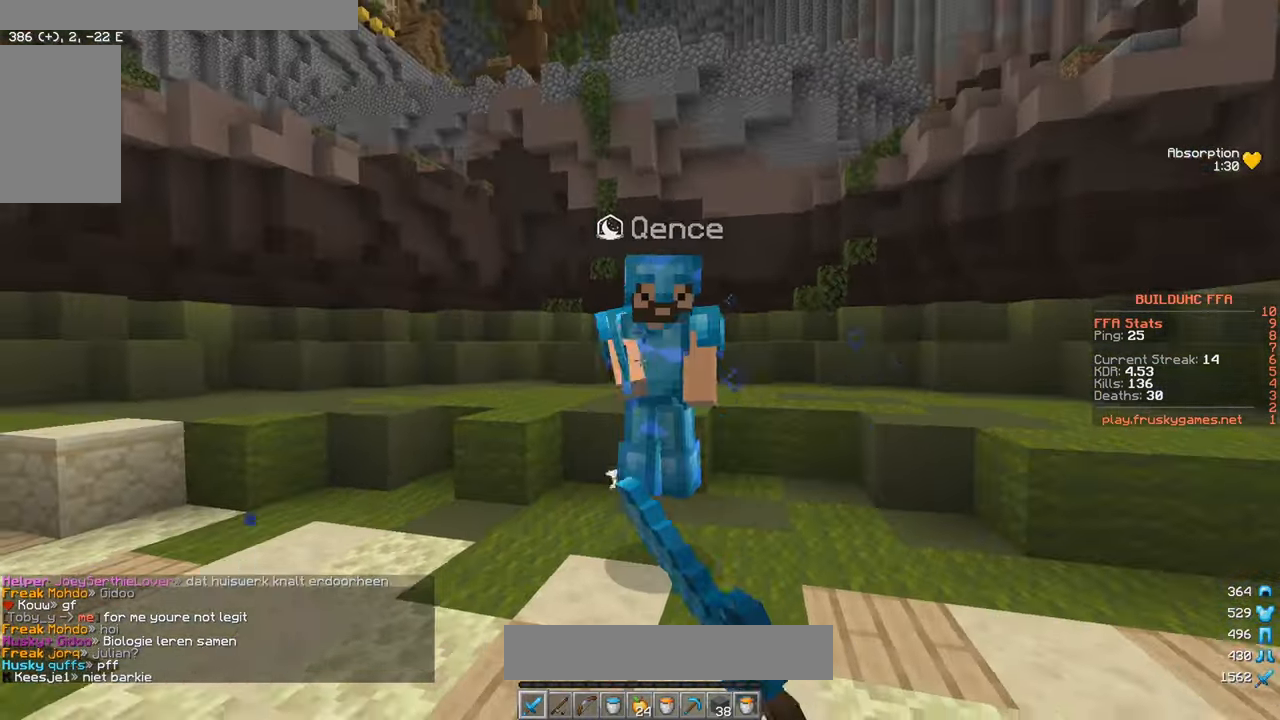
{"keys": ["w"], "mouse": ["left"], "events": [[33, "a", "up"]]}
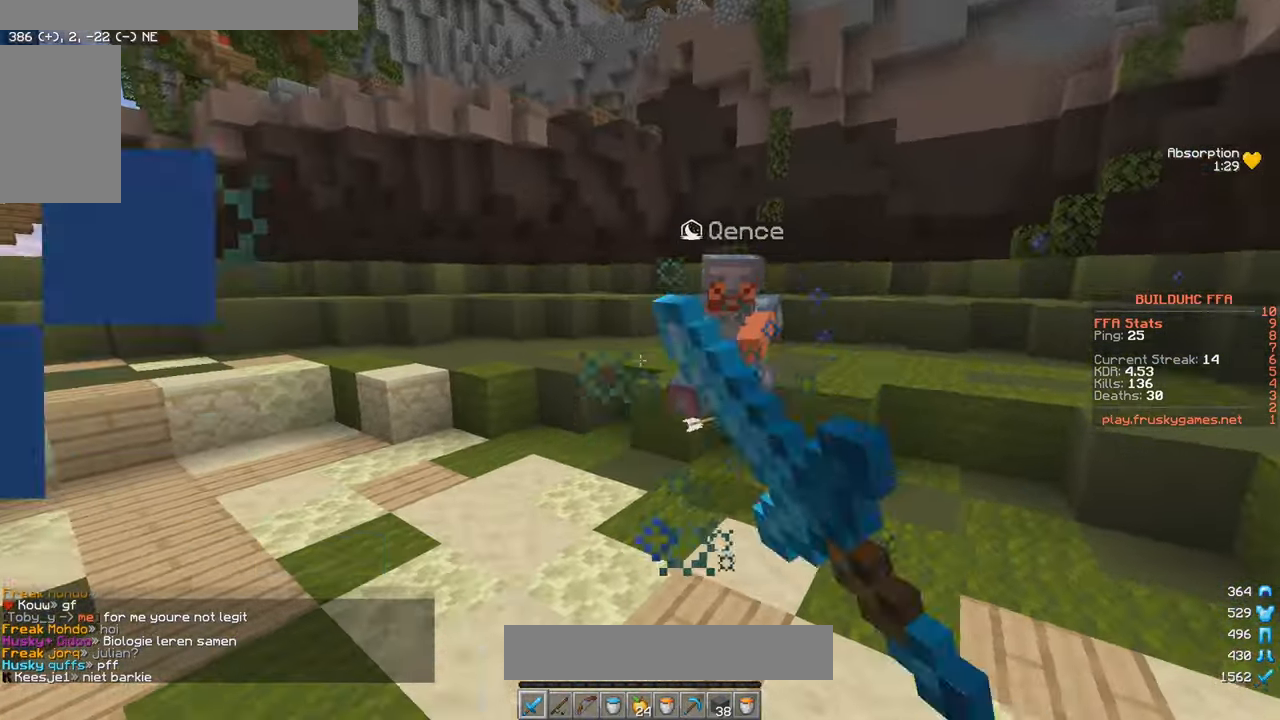
{"keys": ["d", "w"], "mouse": [], "events": [[84, "mouse_left", "up"], [100, "d", "down"], [184, "mouse_right", "down"], [284, "mouse_right", "up"], [434, "mouse_left", "down"], [500, "mouse_left", "up"]]}
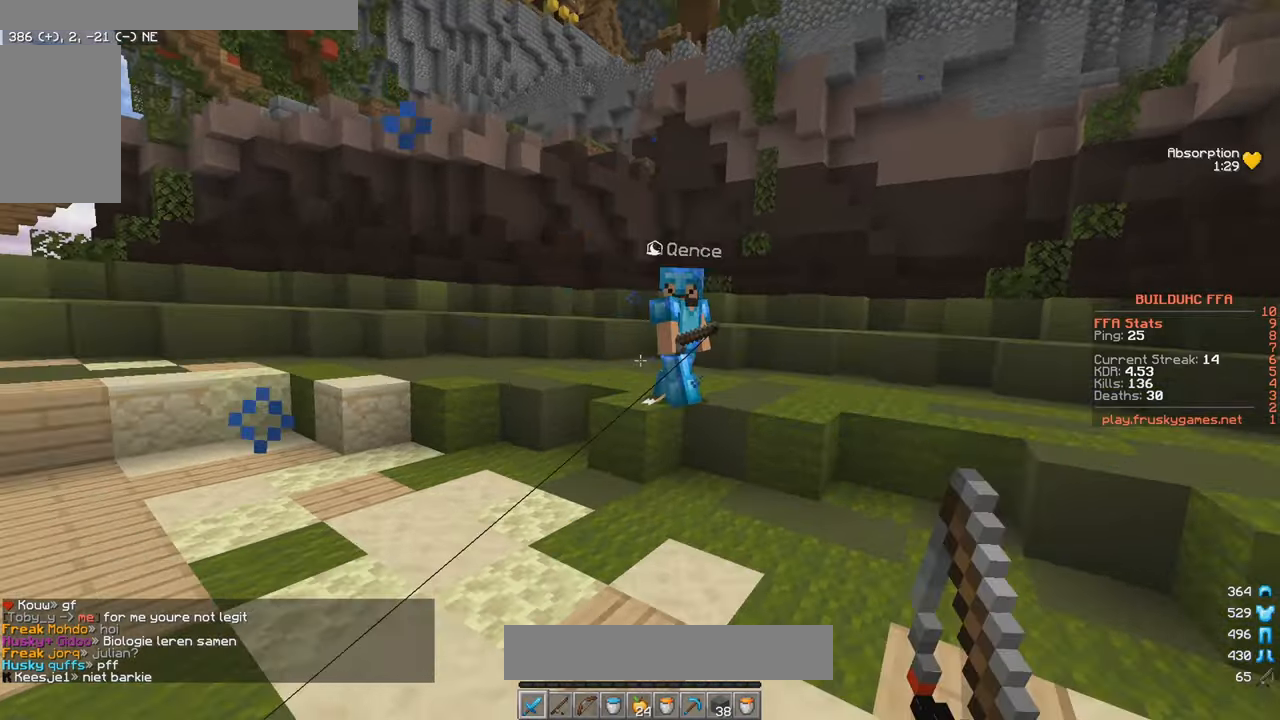
{"keys": ["w"], "mouse": ["left"], "events": [[184, "mouse_right", "down"], [267, "mouse_right", "up"], [384, "d", "up"], [400, "mouse_left", "down"]]}
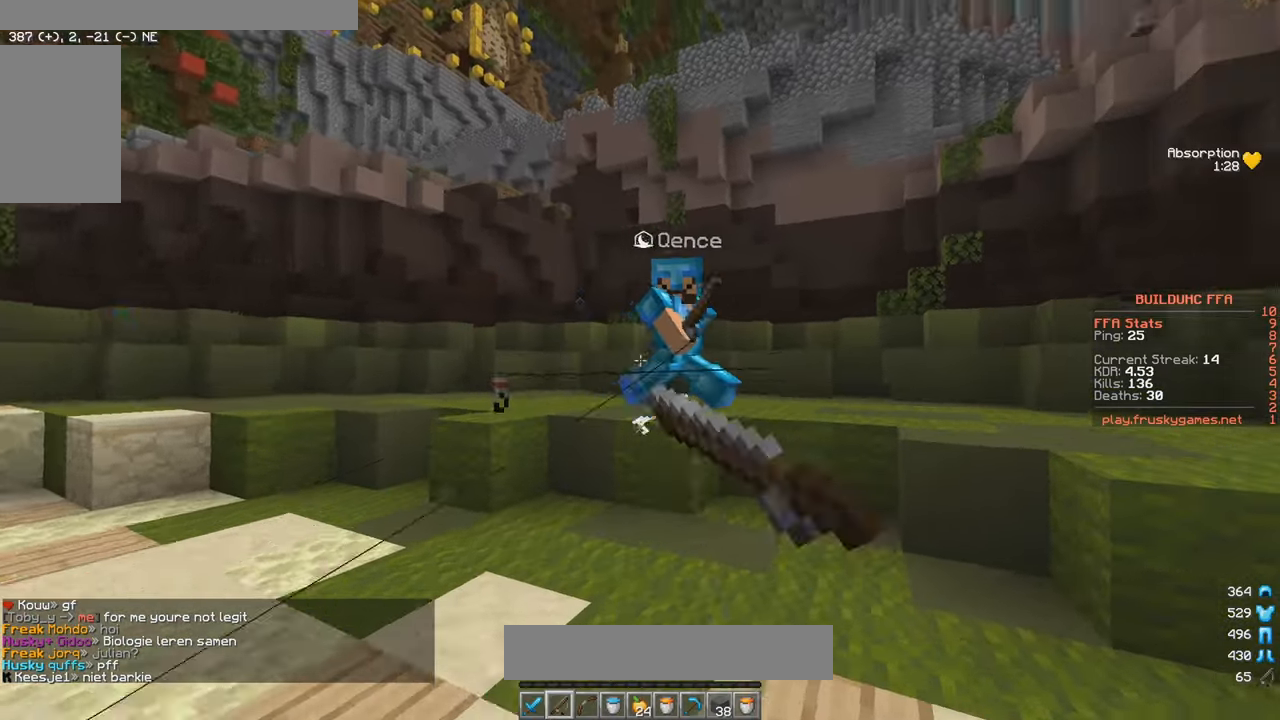
{"keys": ["a", "w"], "mouse": ["left"], "events": [[467, "a", "down"]]}
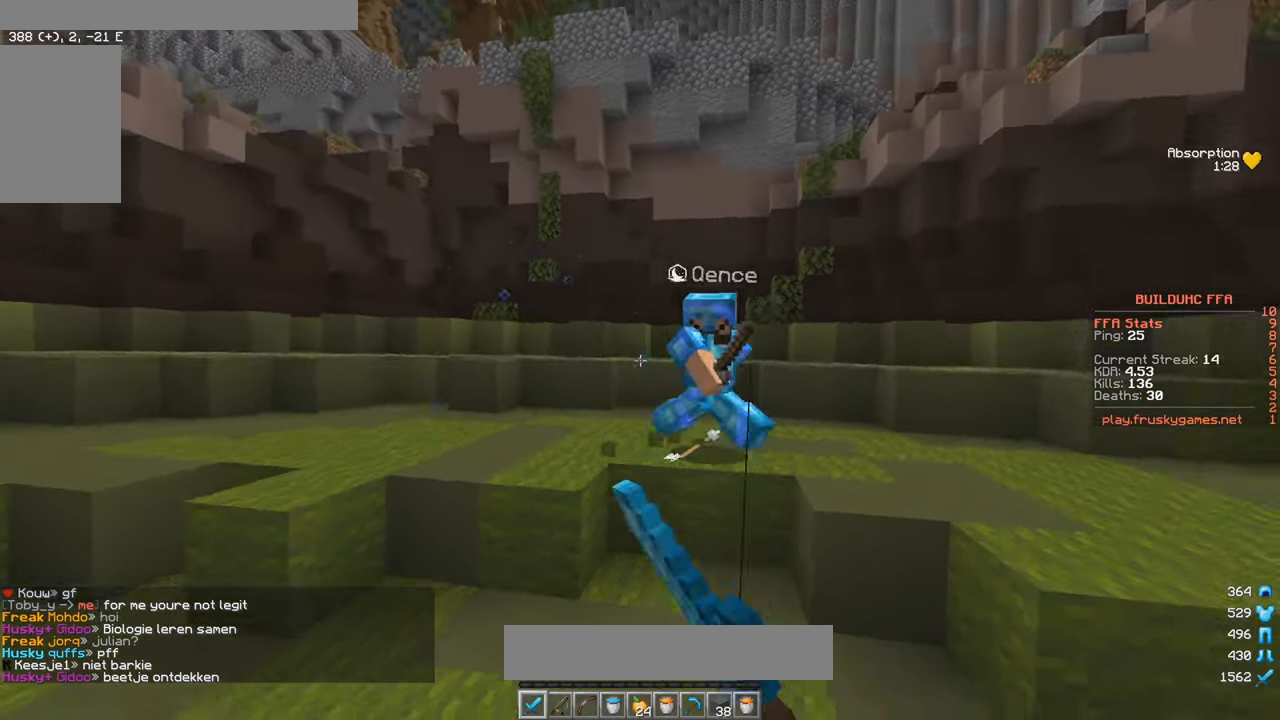
{"keys": ["a", "w"], "mouse": ["right"], "events": [[67, "w", "up"], [100, "mouse_left", "up"], [150, "mouse_right", "down"], [267, "mouse_right", "up"], [317, "w", "down"], [350, "mouse_right", "down"]]}
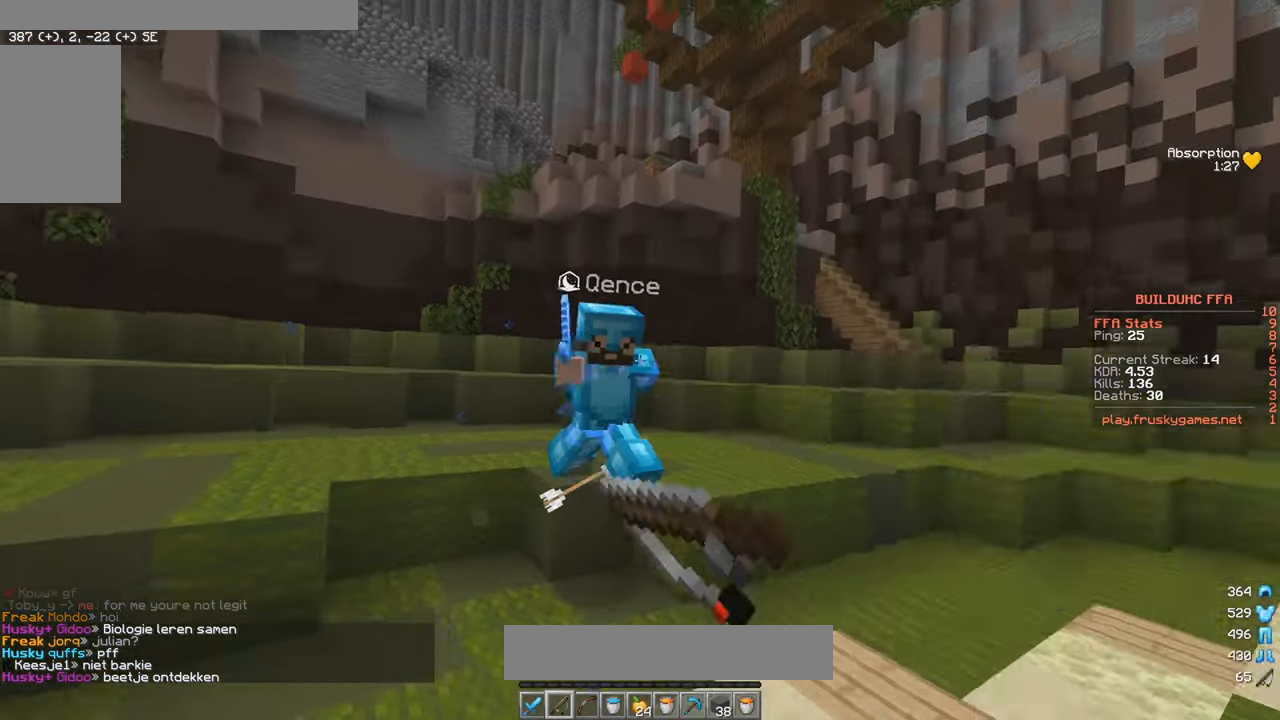
{"keys": ["w"], "mouse": ["left"], "events": [[50, "mouse_right", "up"], [117, "d", "down"], [150, "a", "up"], [350, "mouse_left", "down"], [484, "d", "up"]]}
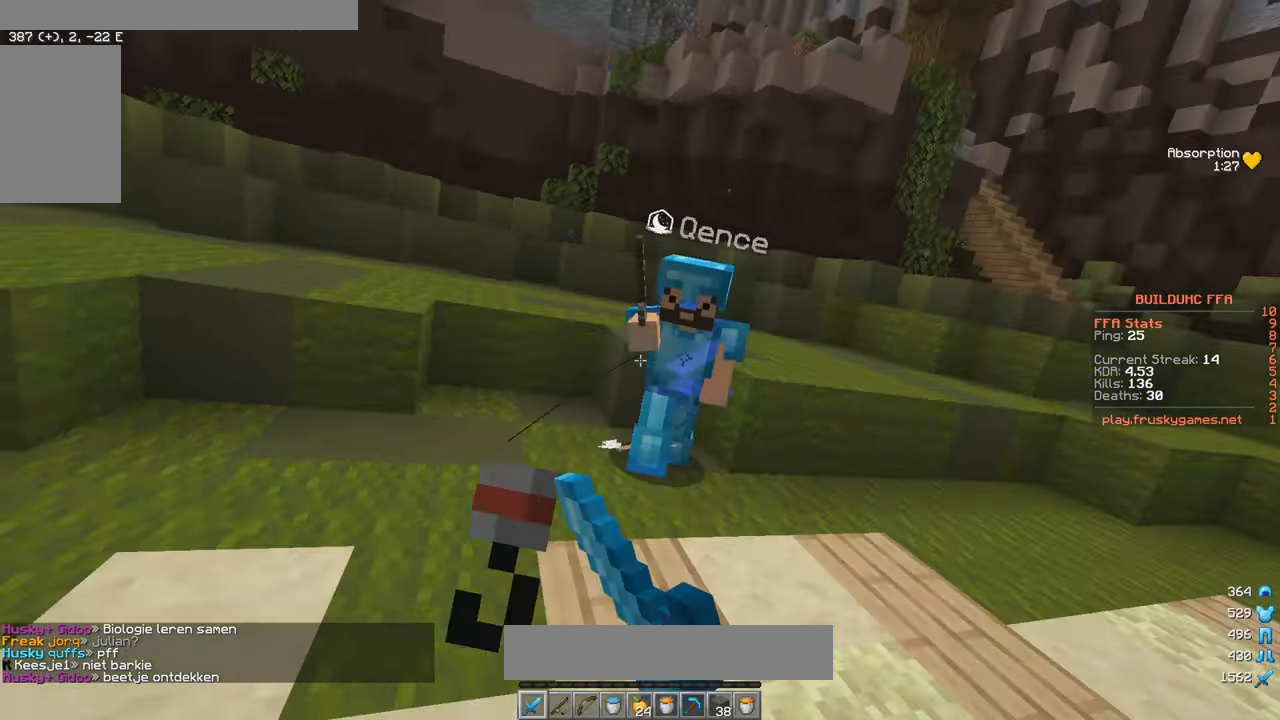
{"keys": ["d", "w"], "mouse": ["right"], "events": [[417, "d", "down"], [417, "mouse_left", "up"], [500, "mouse_right", "down"]]}
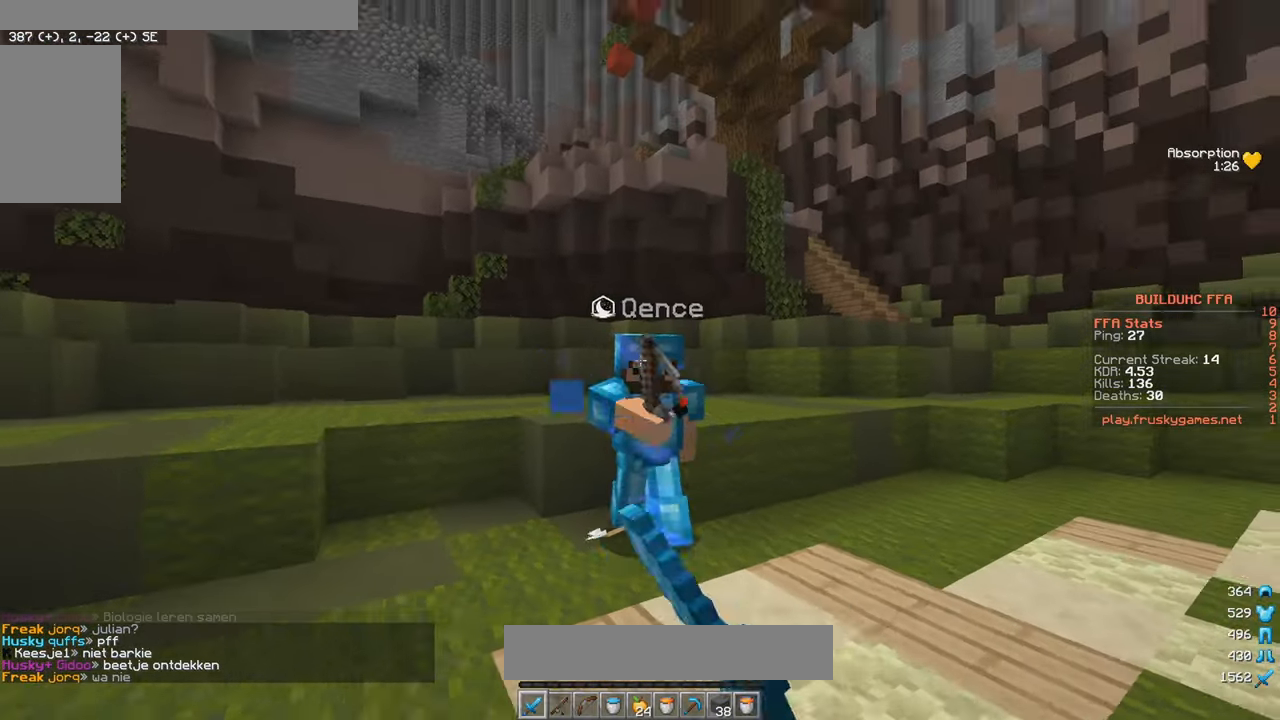
{"keys": ["d", "w"], "mouse": [], "events": [[117, "mouse_right", "up"], [217, "mouse_left", "down"], [500, "mouse_left", "up"]]}
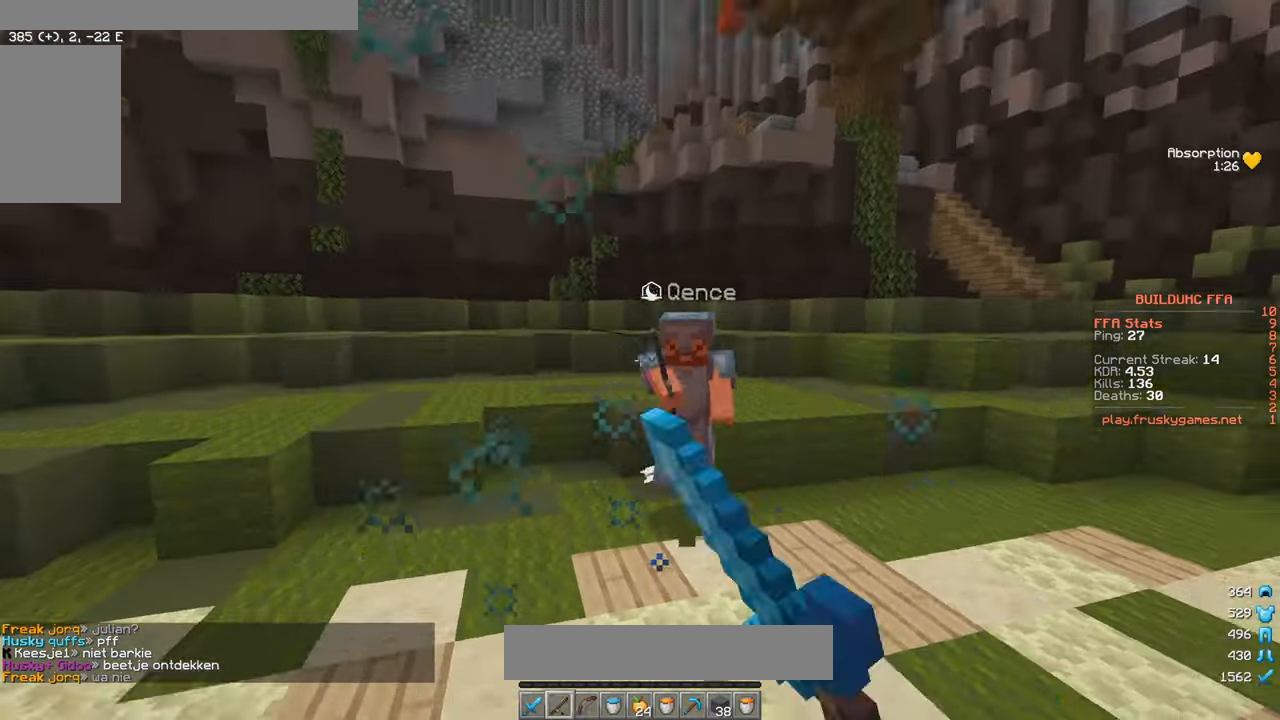
{"keys": ["d", "w"], "mouse": ["right"], "events": [[17, "mouse_right", "down"], [134, "mouse_right", "up"], [284, "mouse_left", "down"], [367, "mouse_left", "up"], [500, "mouse_right", "down"]]}
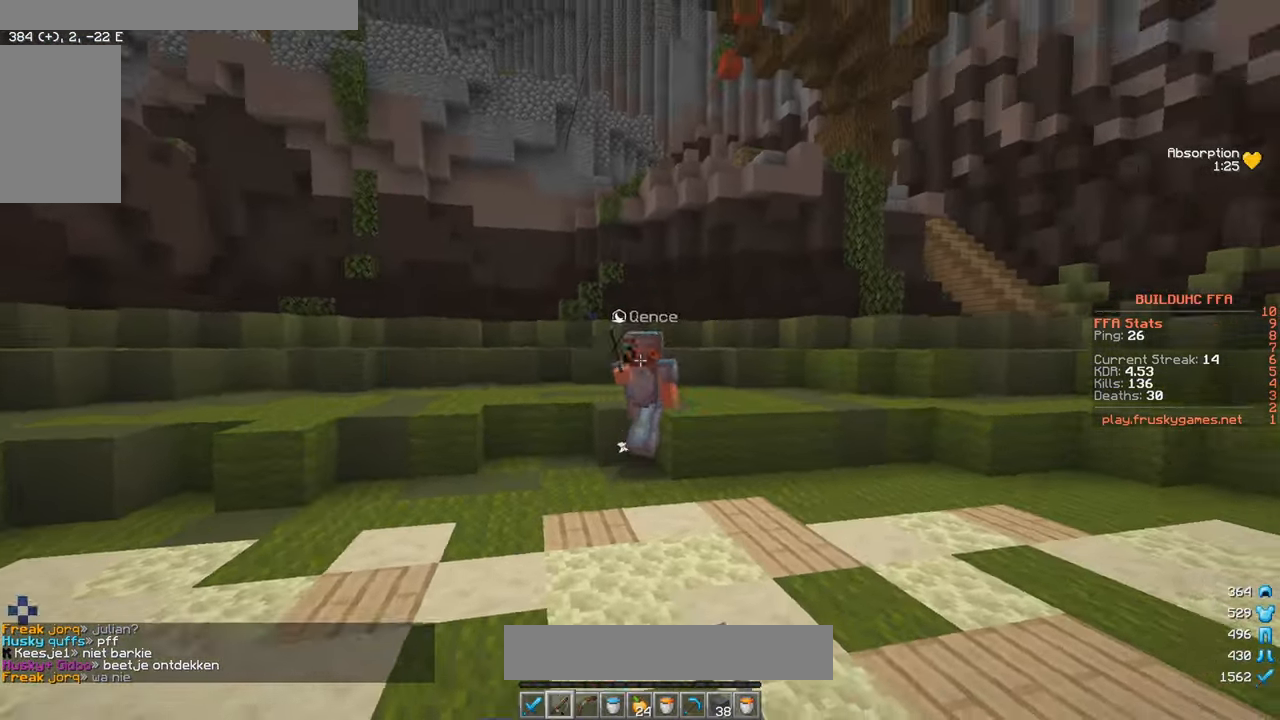
{"keys": ["w"], "mouse": ["left", "right"], "events": [[150, "mouse_right", "up"], [250, "d", "up"], [417, "mouse_left", "down"], [417, "mouse_right", "down"]]}
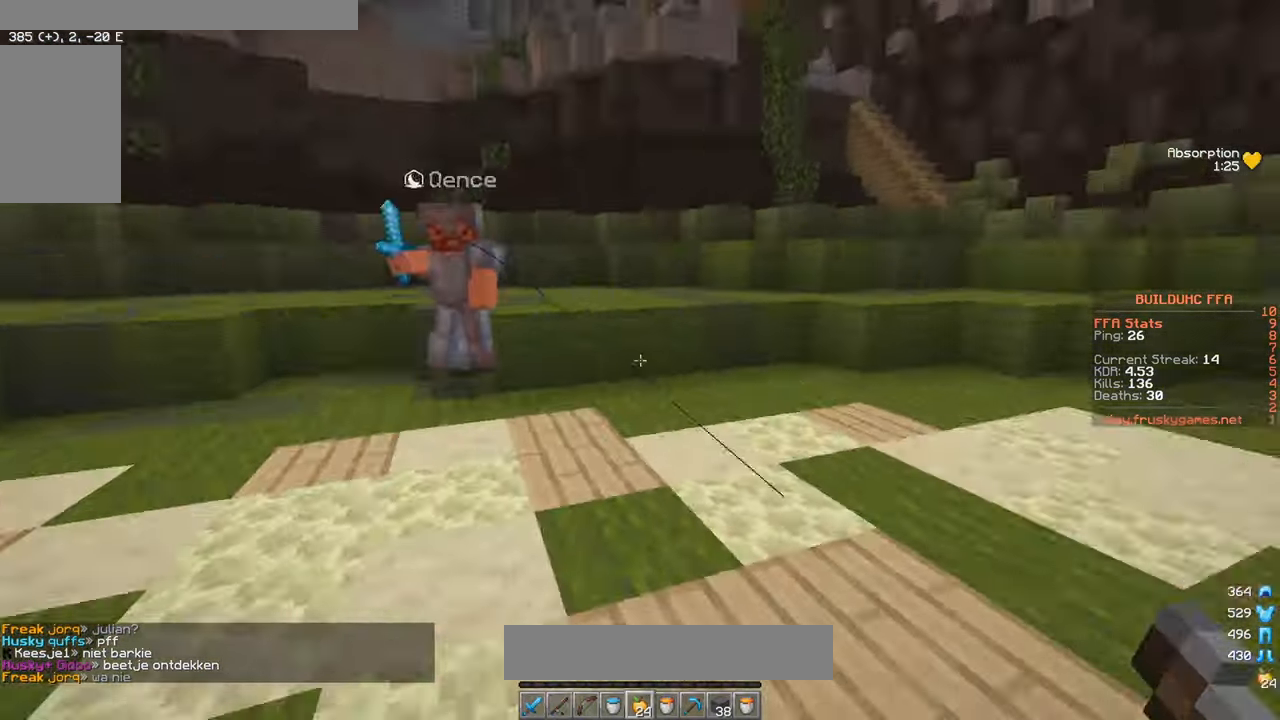
{"keys": ["a", "s"], "mouse": ["left", "right"], "events": [[150, "w", "up"], [234, "a", "down"], [234, "s", "down"]]}
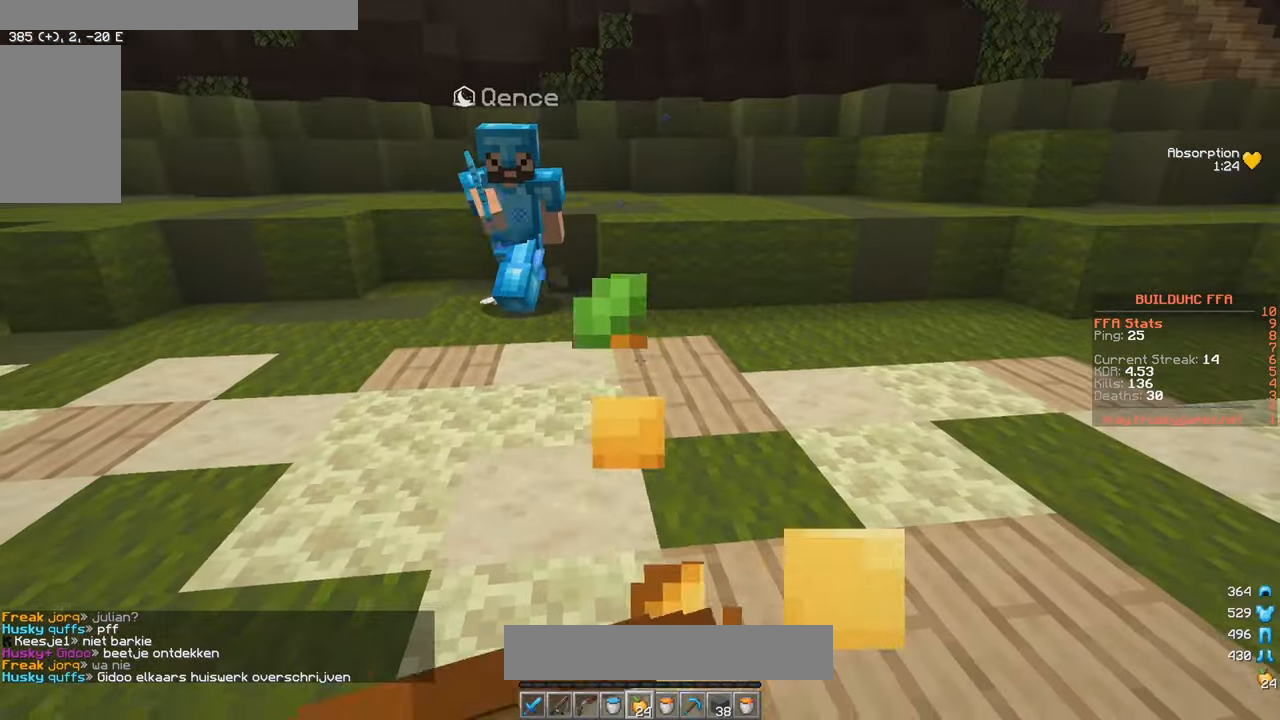
{"keys": ["a", "s"], "mouse": ["left", "right"], "events": []}
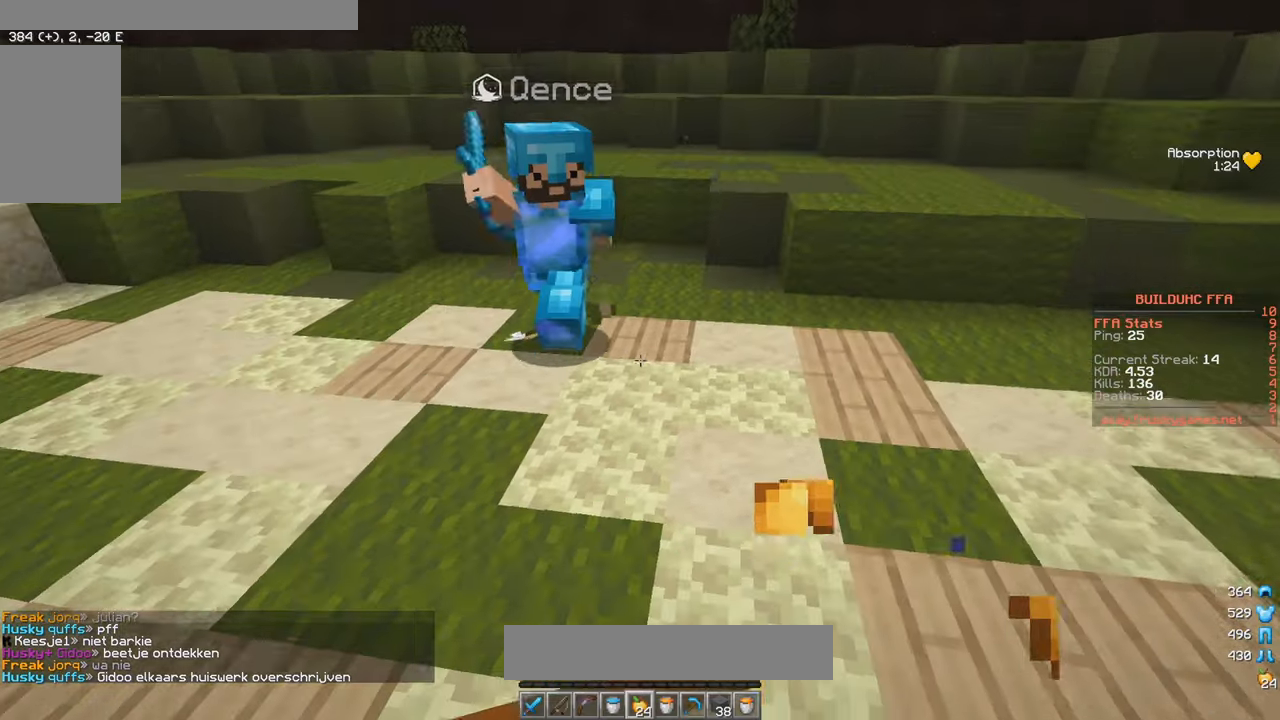
{"keys": ["a", "s"], "mouse": ["left", "right"], "events": []}
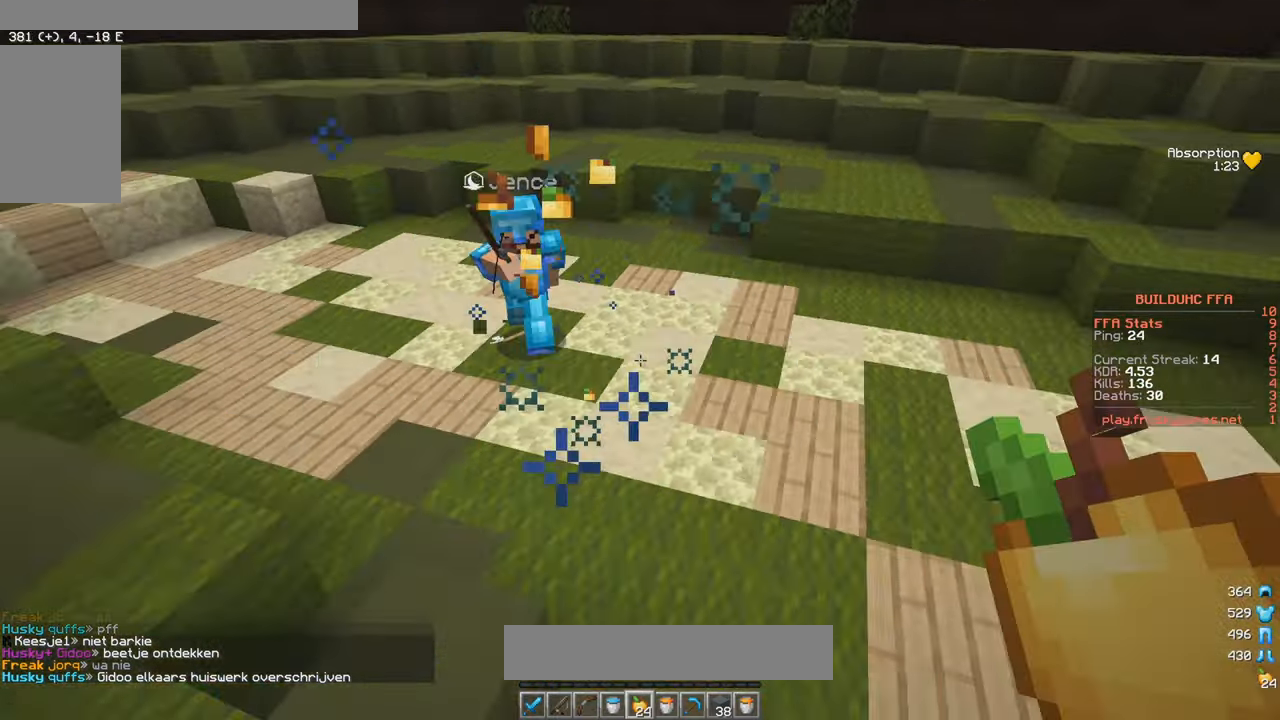
{"keys": ["a", "w"], "mouse": ["right"], "events": [[33, "s", "up"], [133, "mouse_left", "up"], [283, "w", "down"], [300, "mouse_right", "up"], [466, "mouse_right", "down"]]}
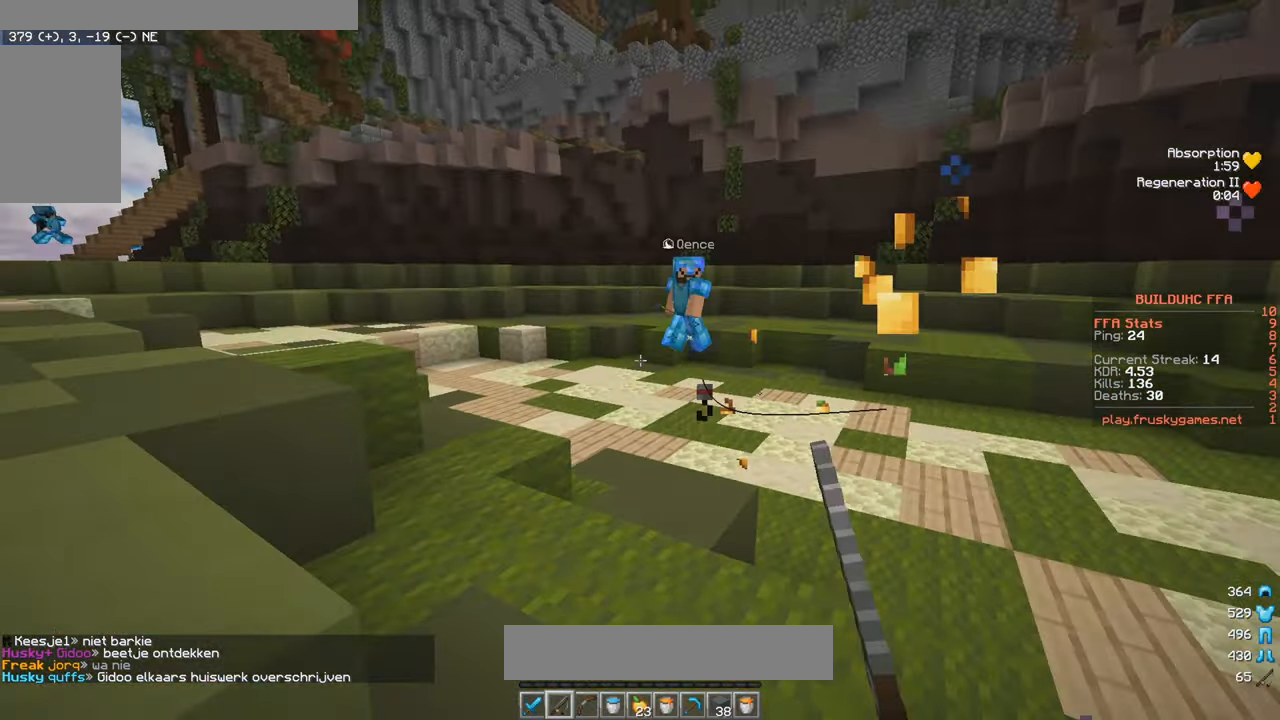
{"keys": ["w"], "mouse": [], "events": [[16, "mouse_right", "up"], [50, "a", "up"], [100, "d", "down"], [250, "d", "up"]]}
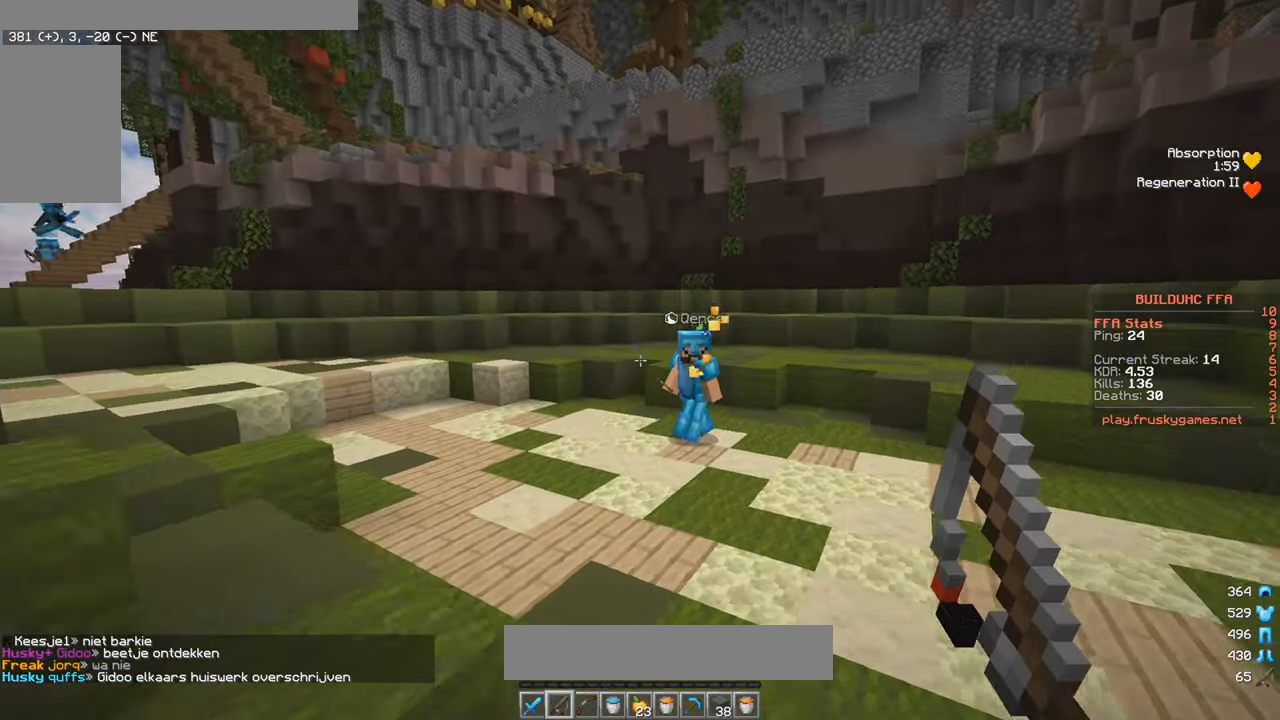
{"keys": ["w"], "mouse": [], "events": []}
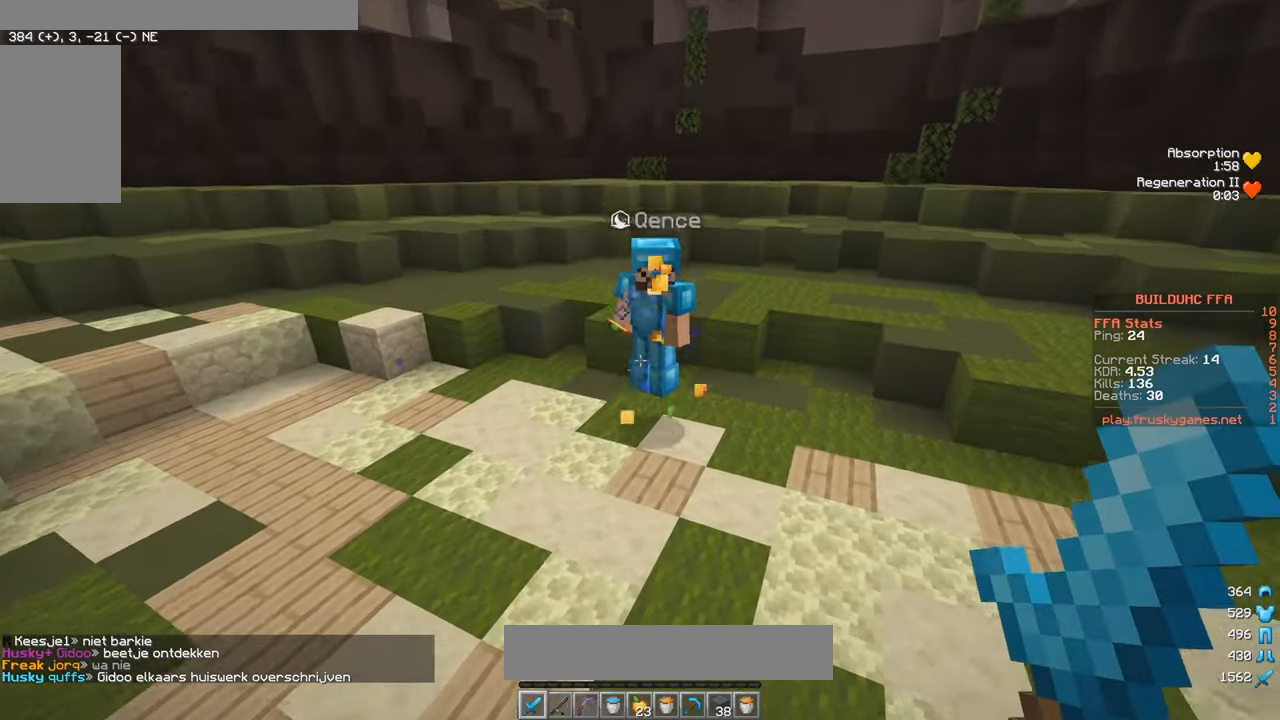
{"keys": ["a", "w"], "mouse": [], "events": [[266, "a", "down"], [300, "mouse_right", "down"], [416, "mouse_right", "up"]]}
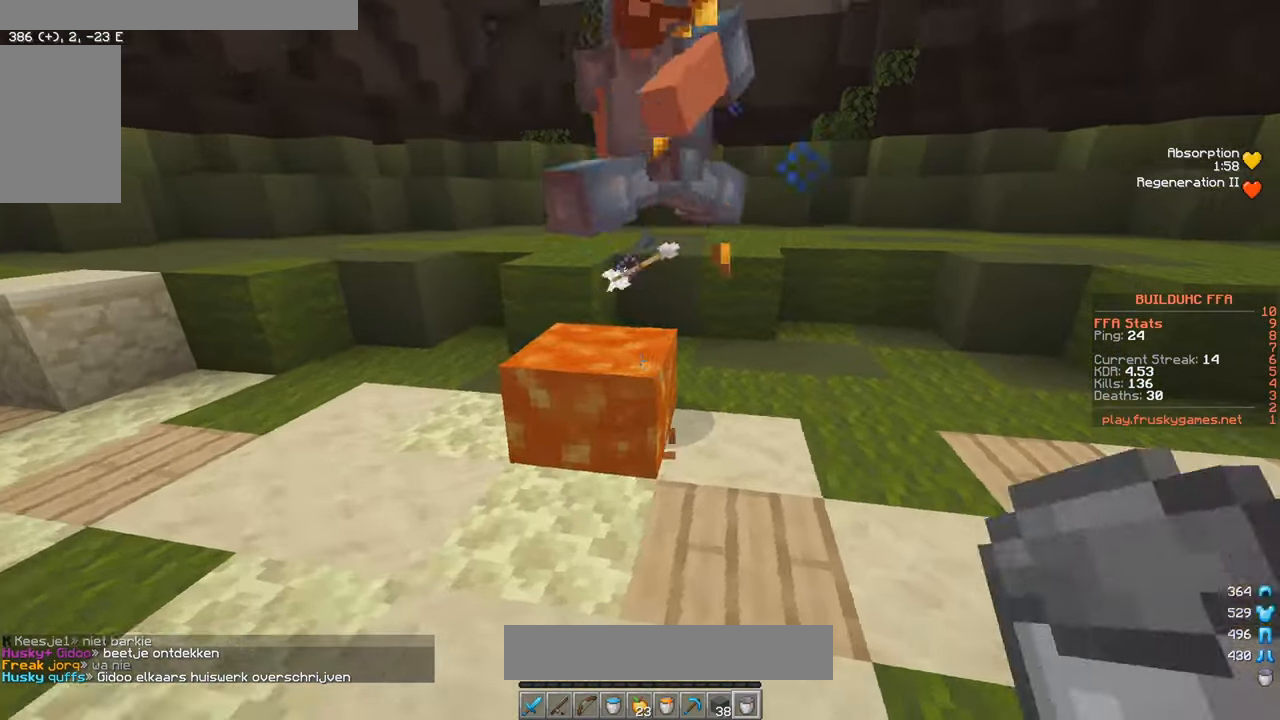
{"keys": ["d", "w"], "mouse": ["left"], "events": [[66, "mouse_right", "down"], [133, "a", "up"], [150, "mouse_right", "up"], [183, "mouse_left", "down"], [266, "mouse_left", "up"], [333, "mouse_left", "down"], [366, "d", "down"]]}